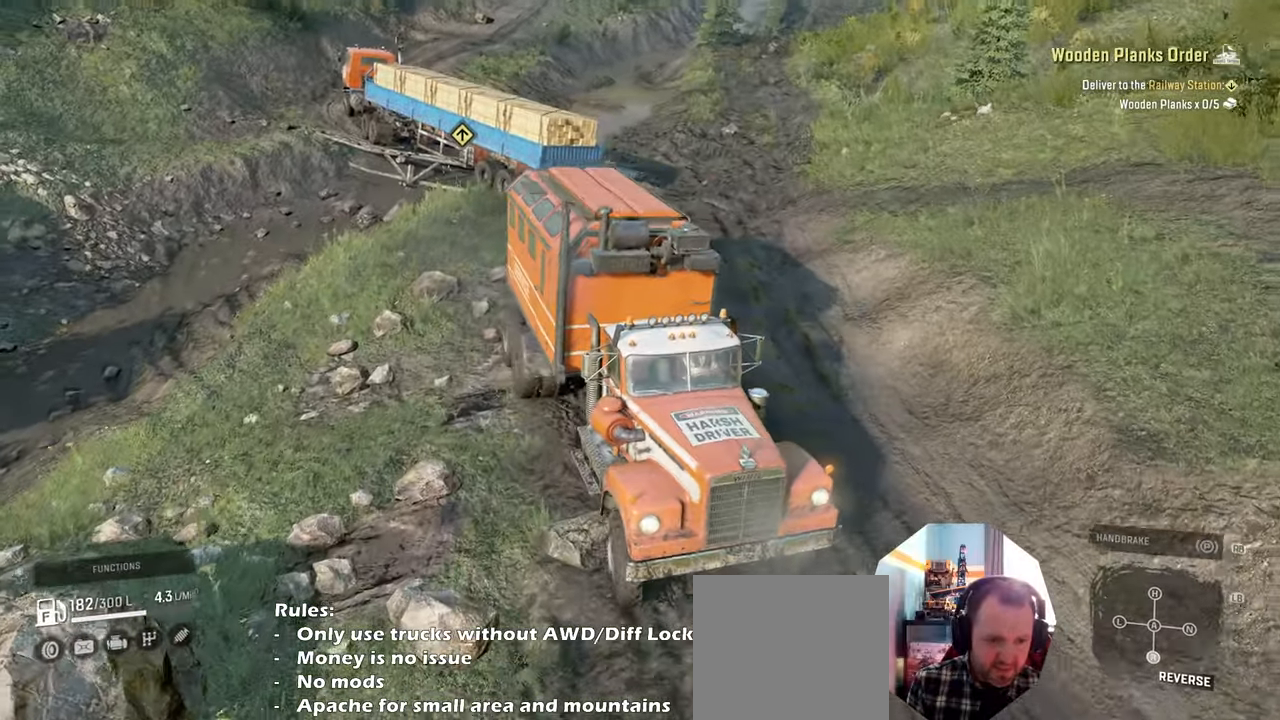
Gameplay with a controller (Xbox layout); each line is a JSON object with the inputs held at the frame after it. "events" lists button and stick changes between this image and that frame as [ms after this image, input, new state], when the widget could be followed in between.
{"buttons": ["R2"], "left_stick": "up-left", "right_stick": "center", "events": [[100, "right_stick", "center"], [166, "left_stick", "up"], [233, "right_stick", "right"], [300, "left_stick", "up-left"], [400, "right_stick", "center"]]}
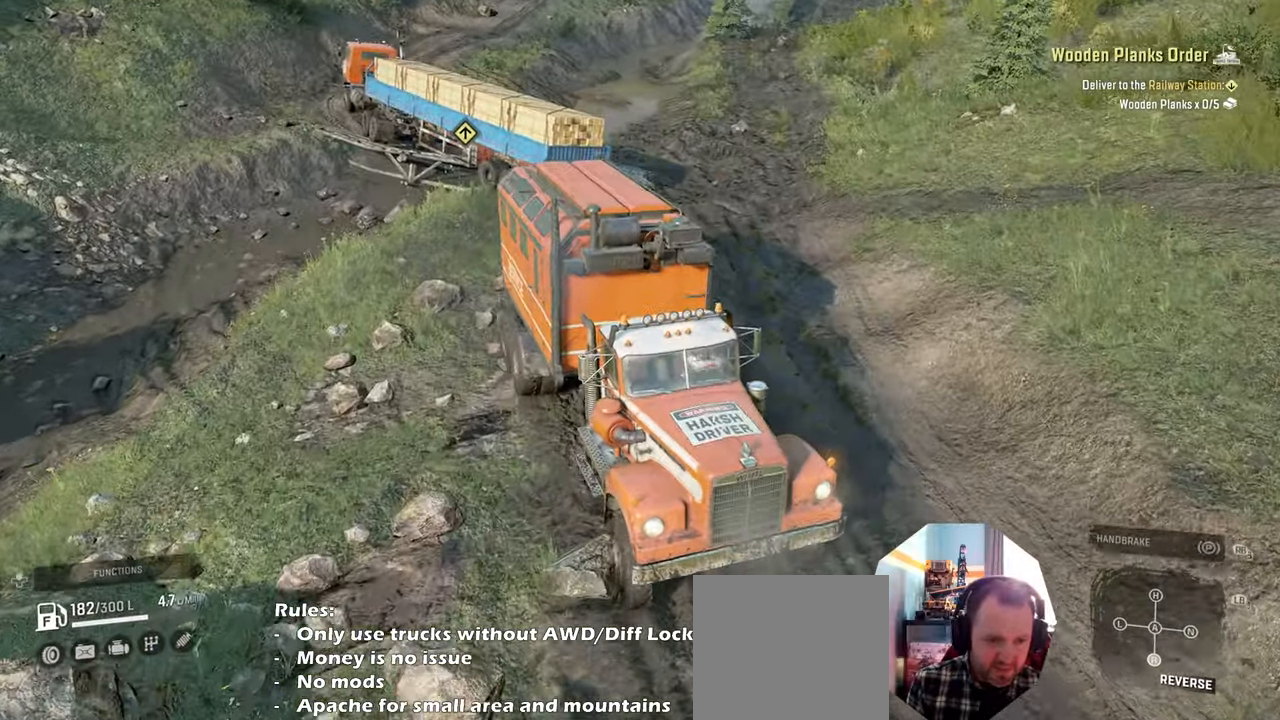
{"buttons": ["R2"], "left_stick": "up-left", "right_stick": "left", "events": [[133, "left_stick", "center"], [133, "right_stick", "down"], [300, "right_stick", "left"], [333, "left_stick", "up-left"]]}
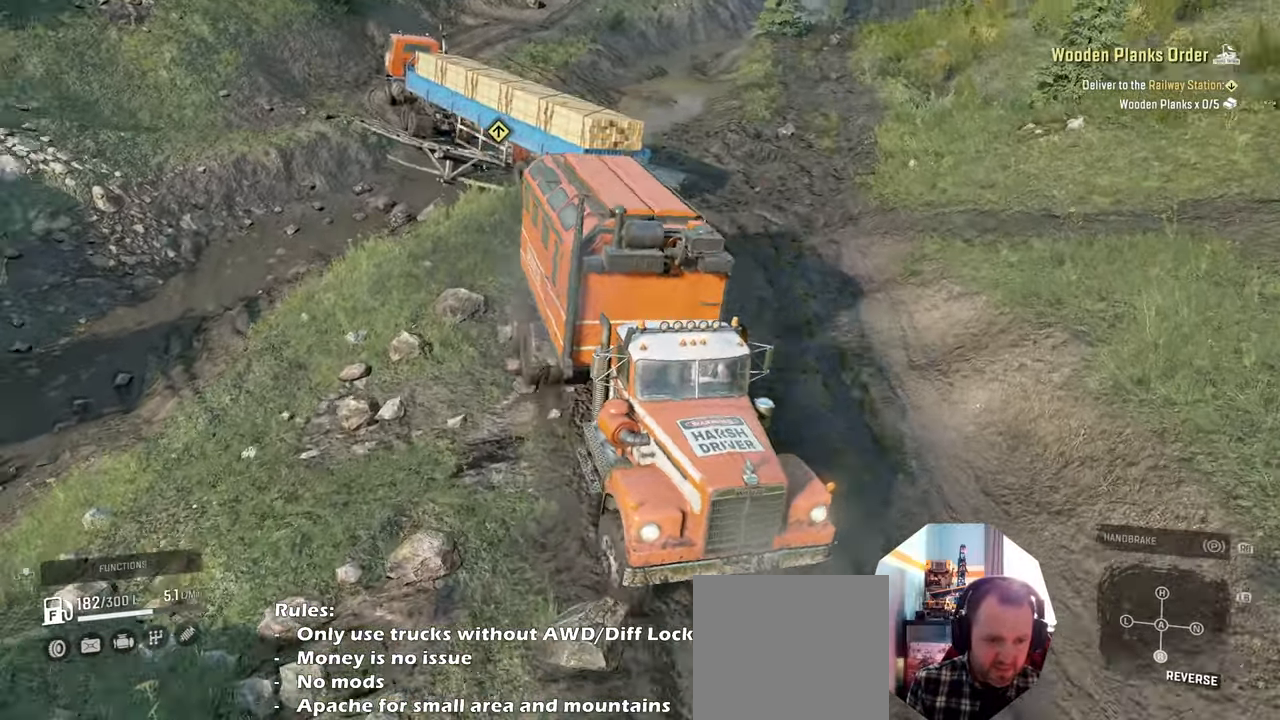
{"buttons": ["R2"], "left_stick": "left", "right_stick": "center", "events": [[100, "right_stick", "up-left"], [166, "left_stick", "left"], [200, "right_stick", "center"]]}
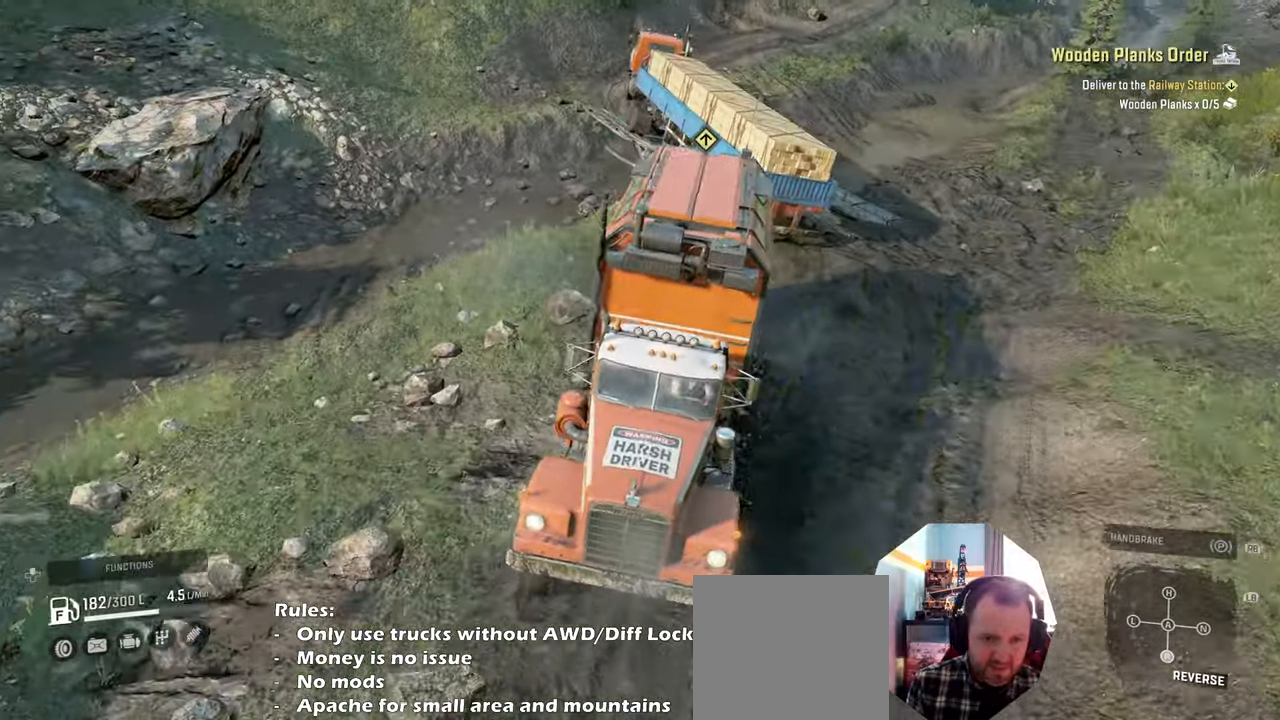
{"buttons": ["R2"], "left_stick": "left", "right_stick": "right", "events": [[200, "right_stick", "right"]]}
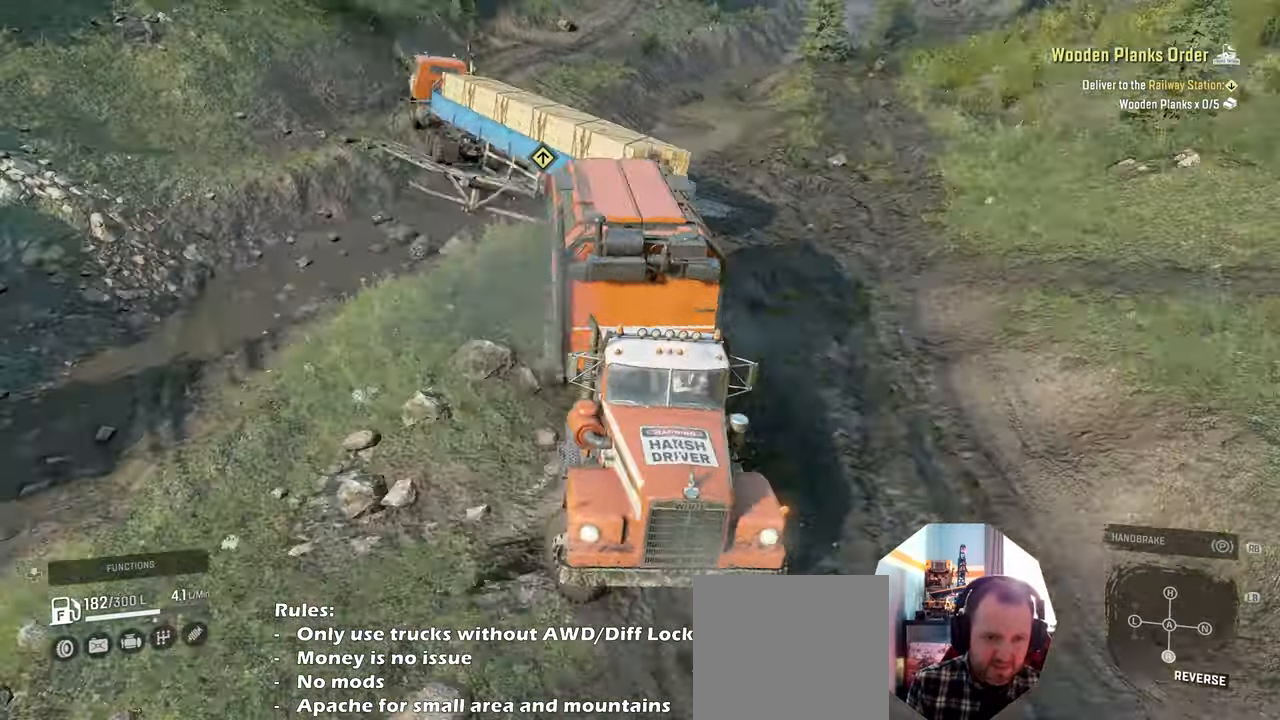
{"buttons": ["R2"], "left_stick": "left", "right_stick": "center", "events": [[166, "right_stick", "up"], [300, "right_stick", "center"]]}
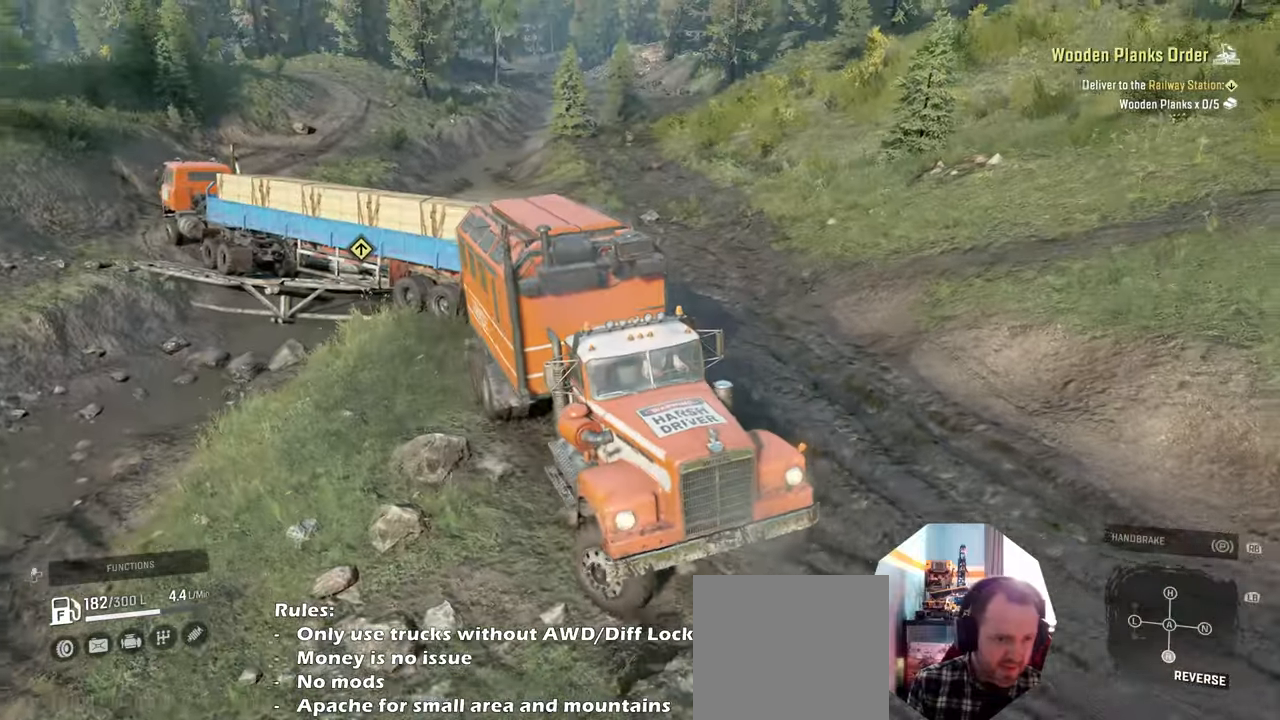
{"buttons": ["R2"], "left_stick": "center", "right_stick": "center", "events": [[133, "left_stick", "center"]]}
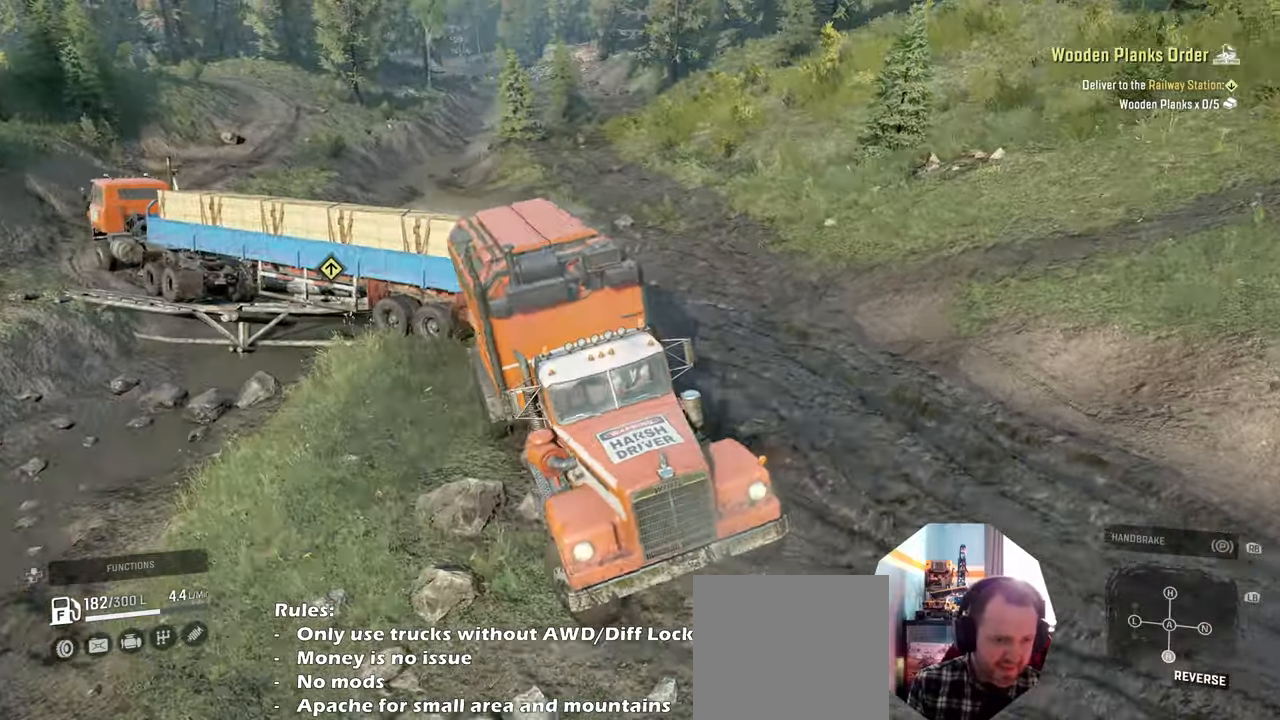
{"buttons": ["R2"], "left_stick": "center", "right_stick": "center", "events": [[300, "right_stick", "up-left"], [500, "right_stick", "center"]]}
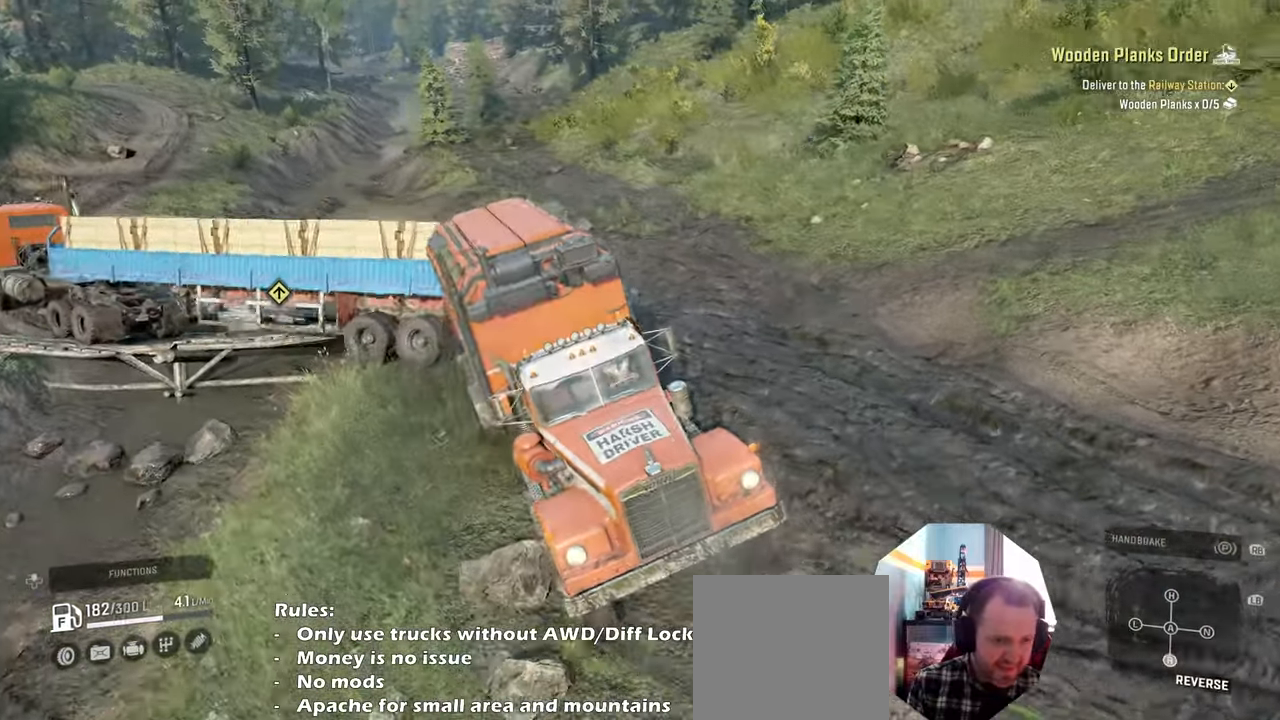
{"buttons": [], "left_stick": "center", "right_stick": "left", "events": [[33, "R2", "up"], [266, "right_stick", "left"]]}
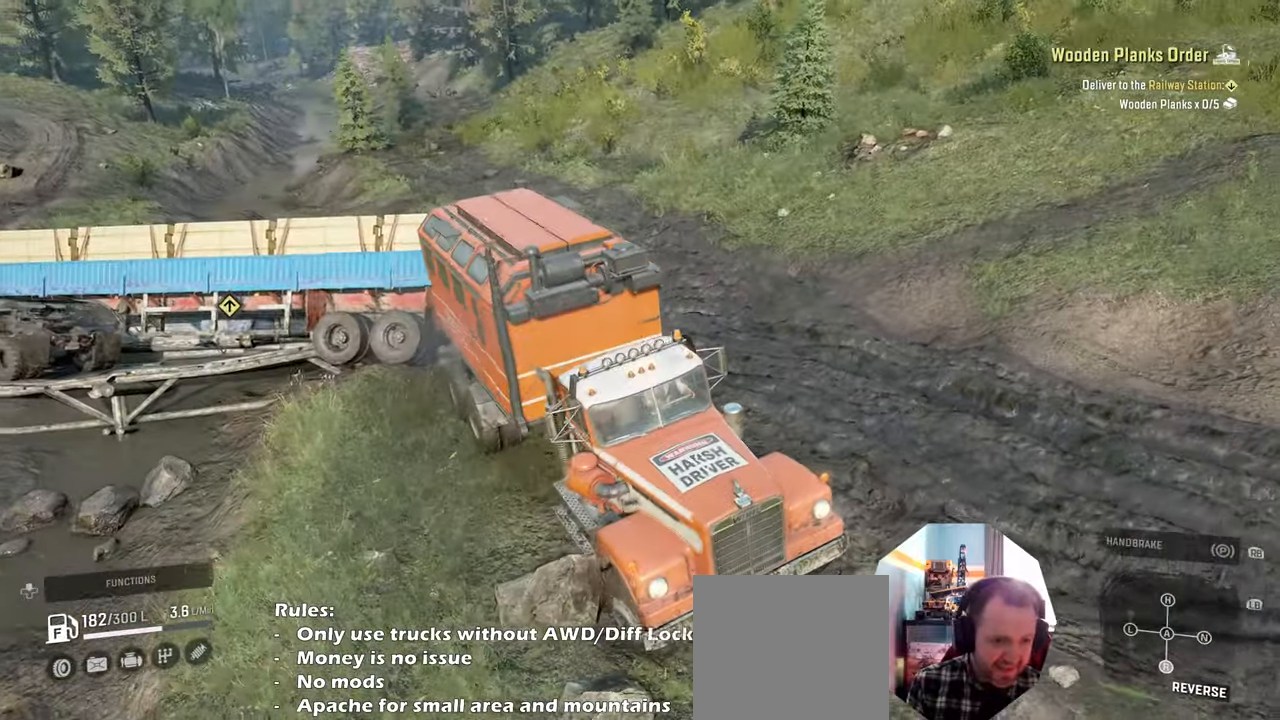
{"buttons": ["R2"], "left_stick": "up-left", "right_stick": "up-left", "events": [[233, "R2", "down"], [500, "left_stick", "up-left"], [500, "right_stick", "up-left"]]}
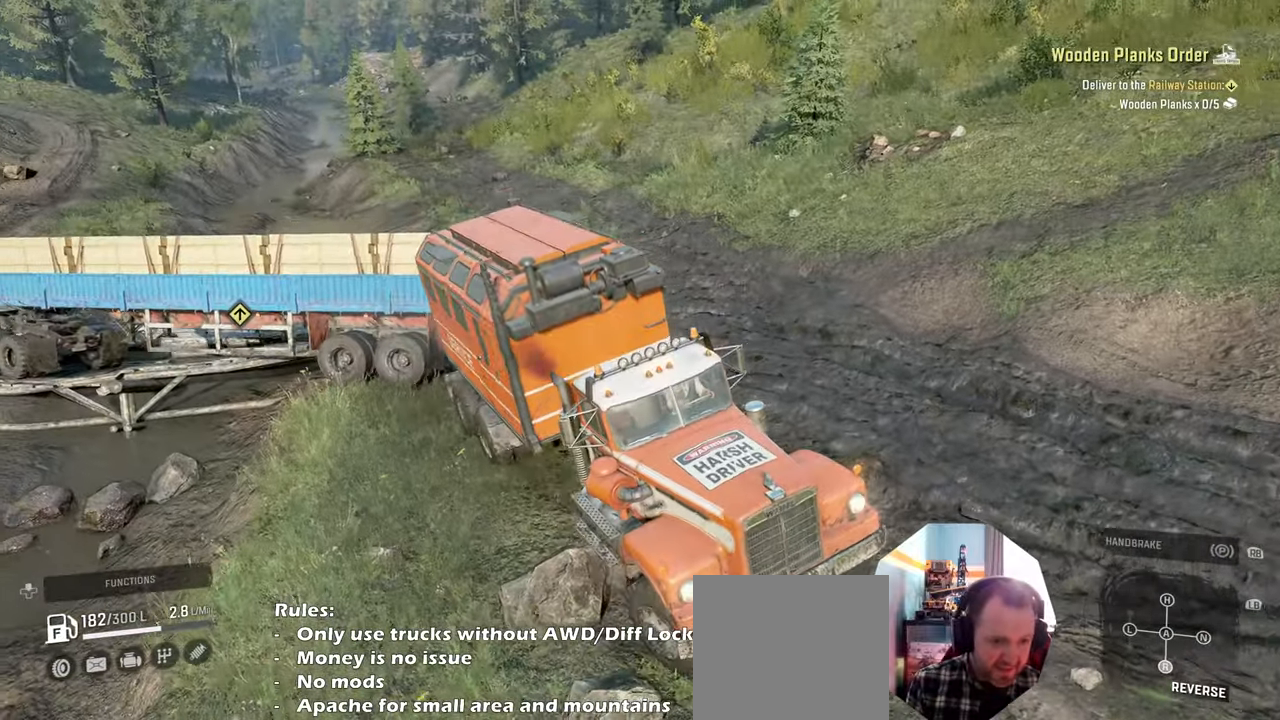
{"buttons": ["R2"], "left_stick": "up", "right_stick": "left", "events": [[33, "right_stick", "up"], [100, "right_stick", "center"], [333, "right_stick", "up"], [433, "left_stick", "up"], [433, "right_stick", "left"]]}
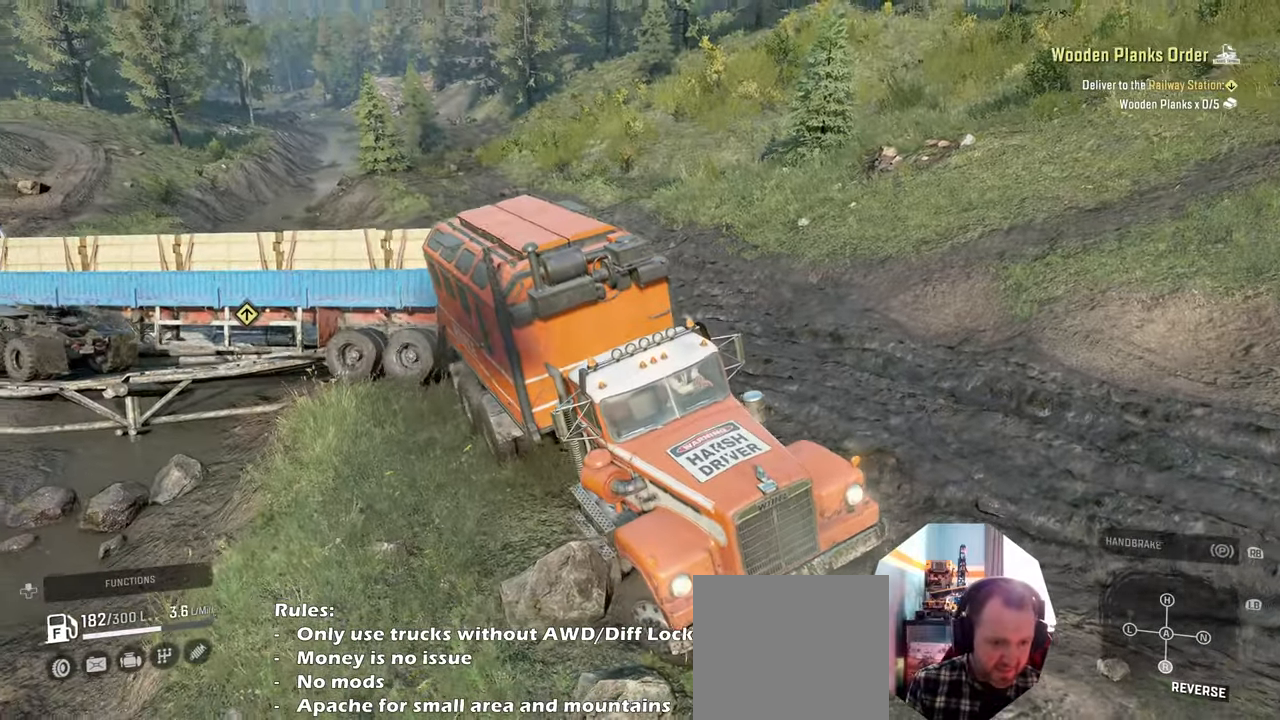
{"buttons": ["R2"], "left_stick": "center", "right_stick": "left", "events": [[100, "right_stick", "center"], [333, "right_stick", "left"], [400, "left_stick", "center"]]}
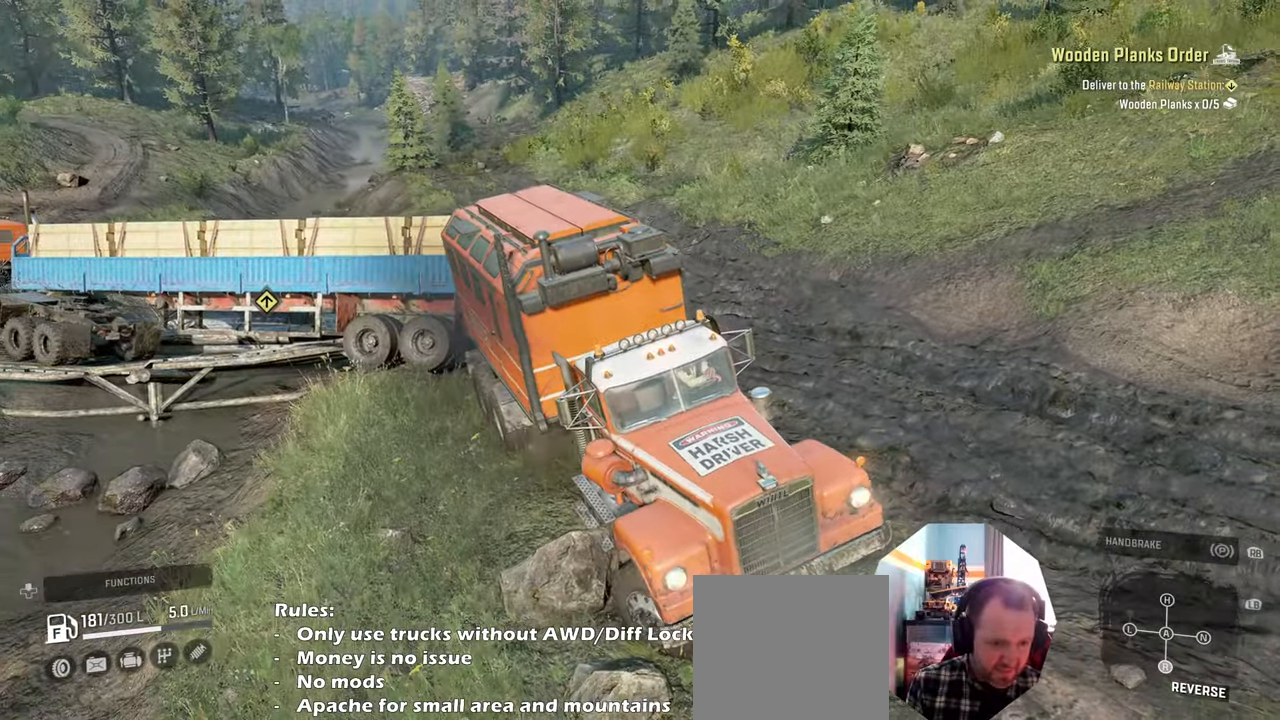
{"buttons": ["L1"], "left_stick": "up-left", "right_stick": "center", "events": [[166, "R2", "up"], [200, "right_stick", "center"], [300, "L1", "down"], [333, "left_stick", "up-left"], [366, "right_stick", "up"], [500, "right_stick", "center"]]}
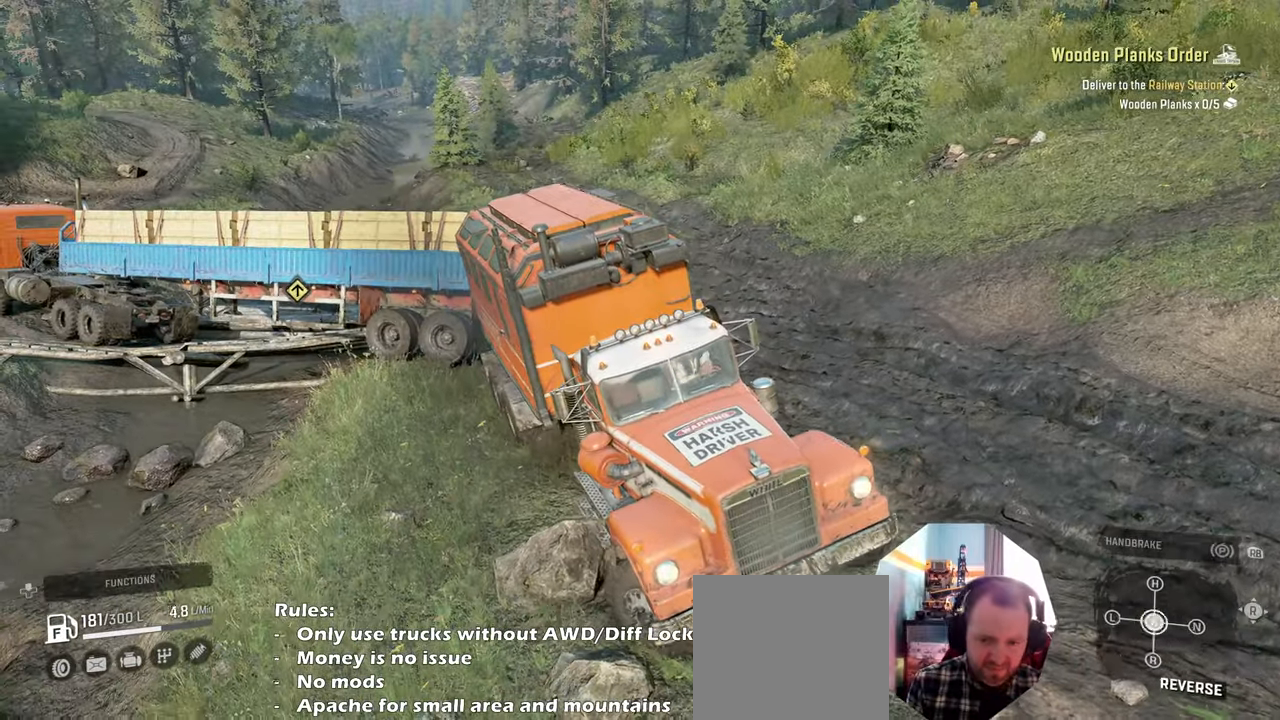
{"buttons": ["R2"], "left_stick": "up-left", "right_stick": "center", "events": [[33, "L1", "up"], [33, "R2", "down"], [133, "right_stick", "left"], [333, "right_stick", "center"]]}
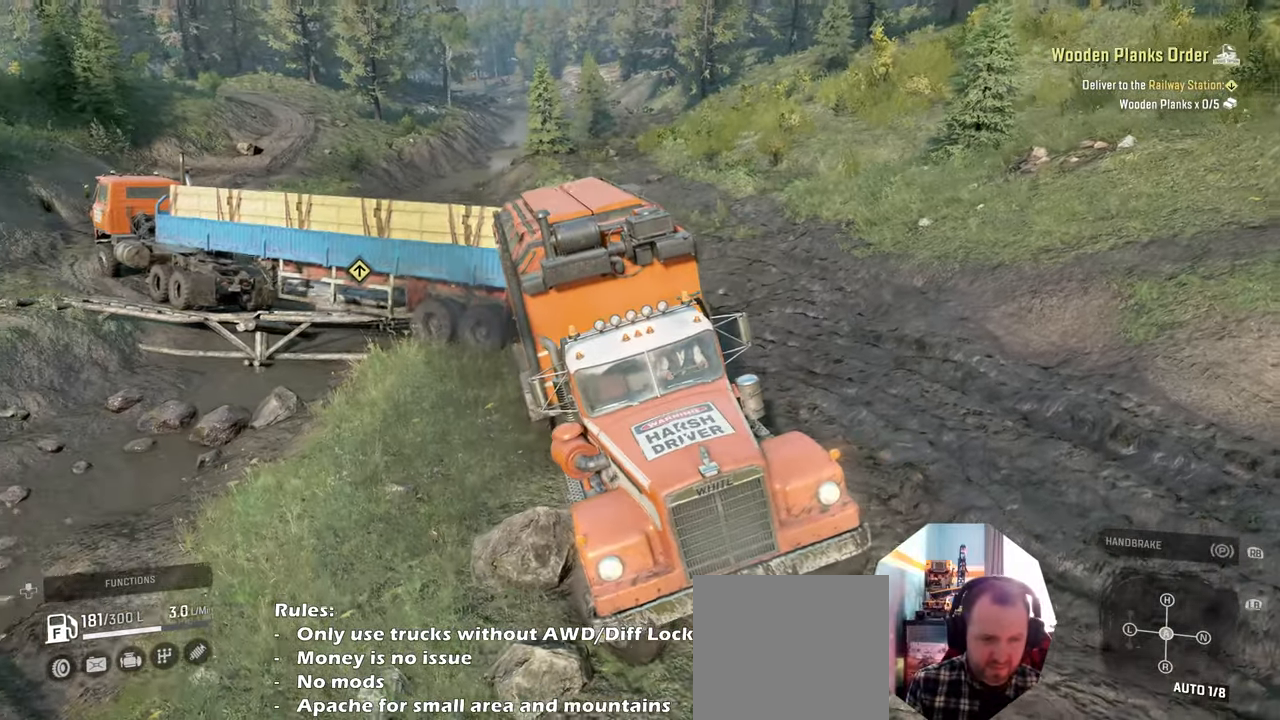
{"buttons": ["R2"], "left_stick": "up-left", "right_stick": "left", "events": [[33, "right_stick", "left"], [200, "right_stick", "center"], [500, "right_stick", "left"]]}
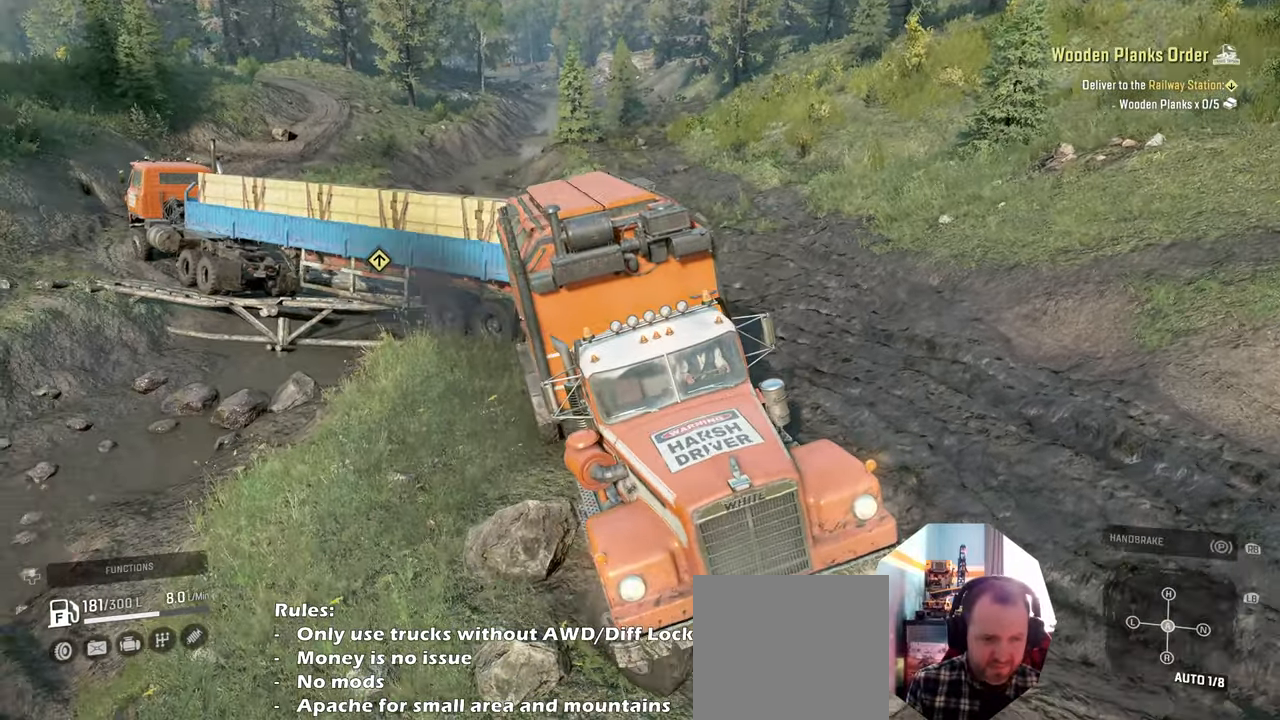
{"buttons": ["R2"], "left_stick": "up-left", "right_stick": "center", "events": [[400, "right_stick", "center"]]}
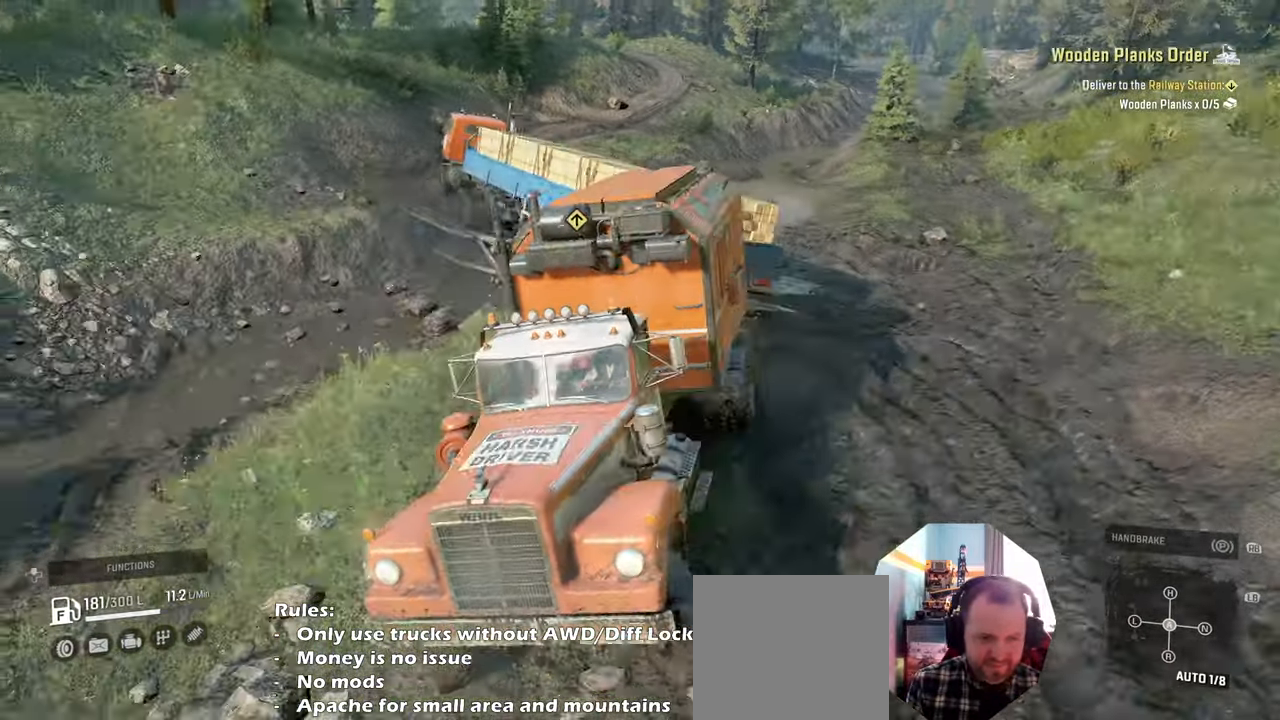
{"buttons": ["R2"], "left_stick": "center", "right_stick": "right", "events": [[333, "right_stick", "right"], [500, "left_stick", "center"]]}
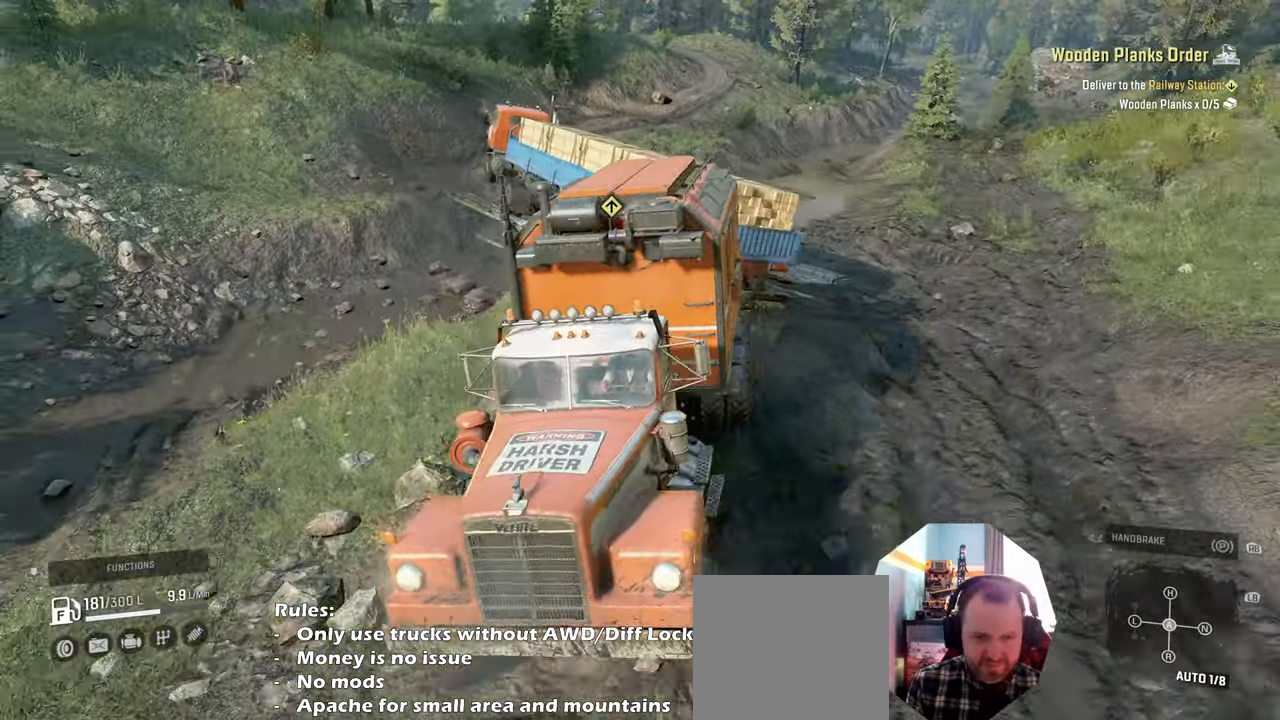
{"buttons": ["R2"], "left_stick": "center", "right_stick": "center", "events": [[200, "left_stick", "right"], [233, "right_stick", "up-right"], [333, "right_stick", "center"], [366, "left_stick", "center"]]}
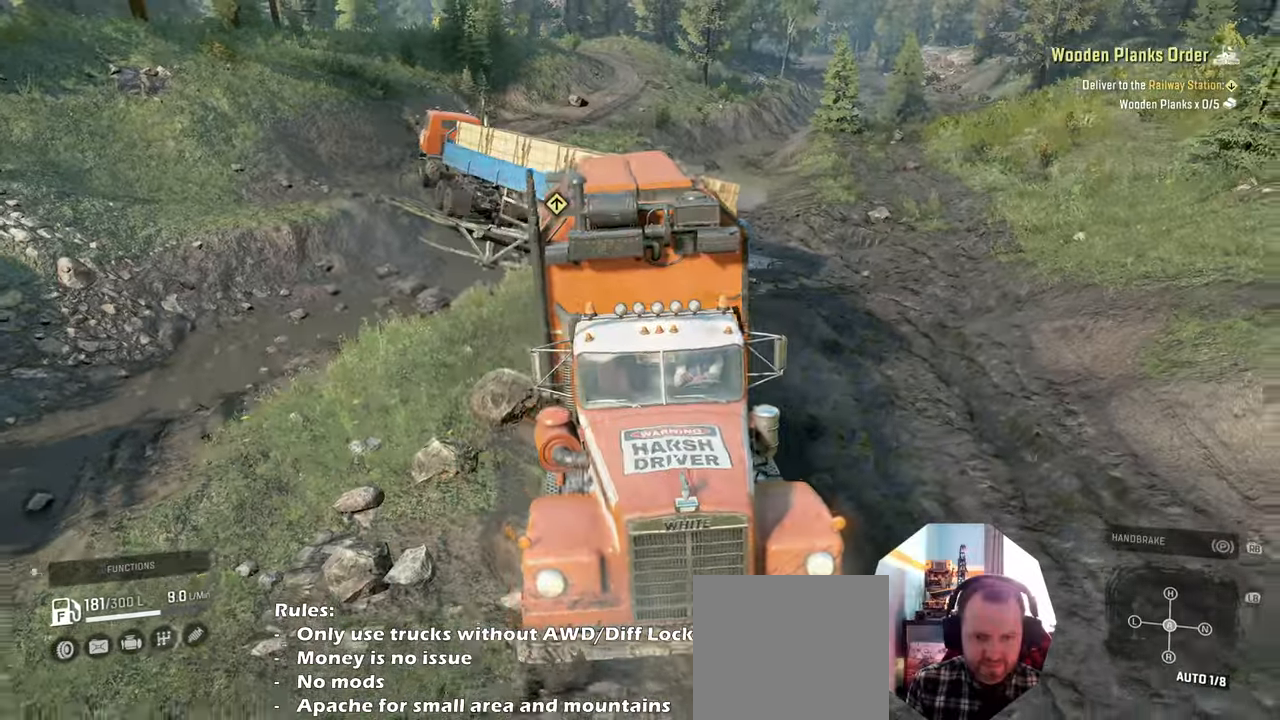
{"buttons": ["R2"], "left_stick": "left", "right_stick": "left", "events": [[33, "right_stick", "left"], [100, "left_stick", "left"], [100, "right_stick", "up"], [300, "right_stick", "center"], [433, "right_stick", "left"]]}
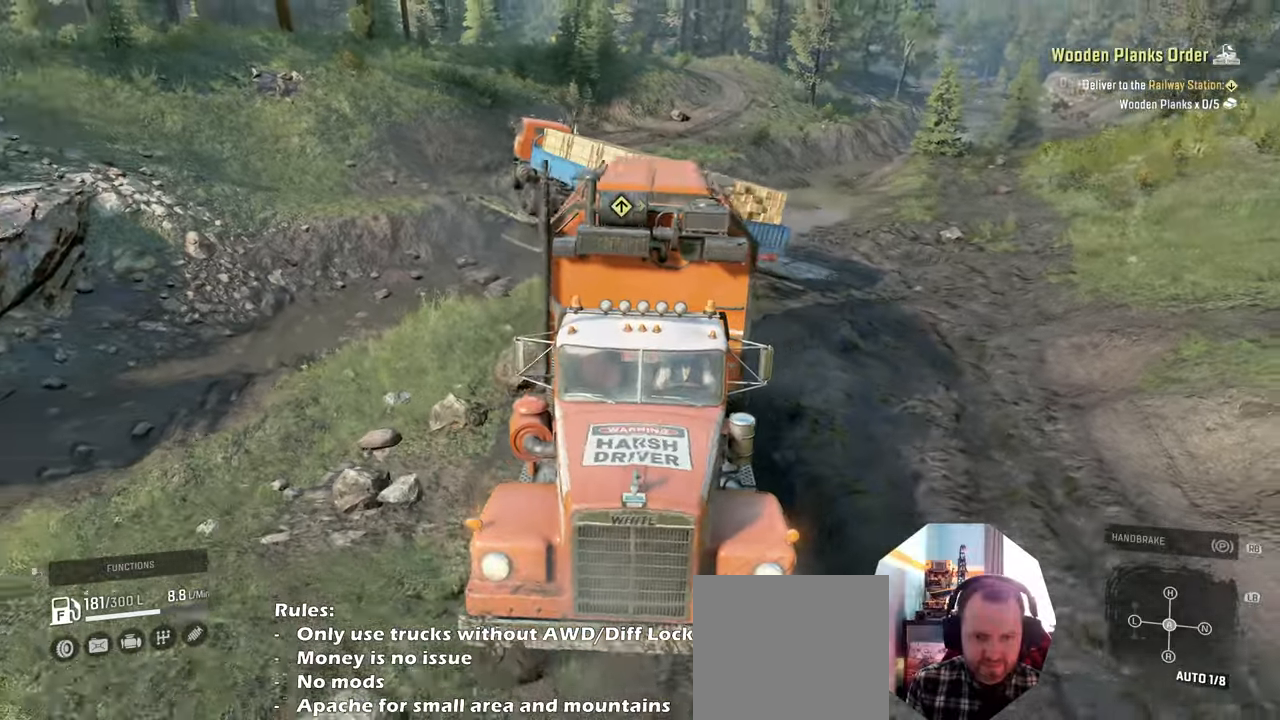
{"buttons": ["R2"], "left_stick": "left", "right_stick": "up-left", "events": [[466, "right_stick", "up-left"]]}
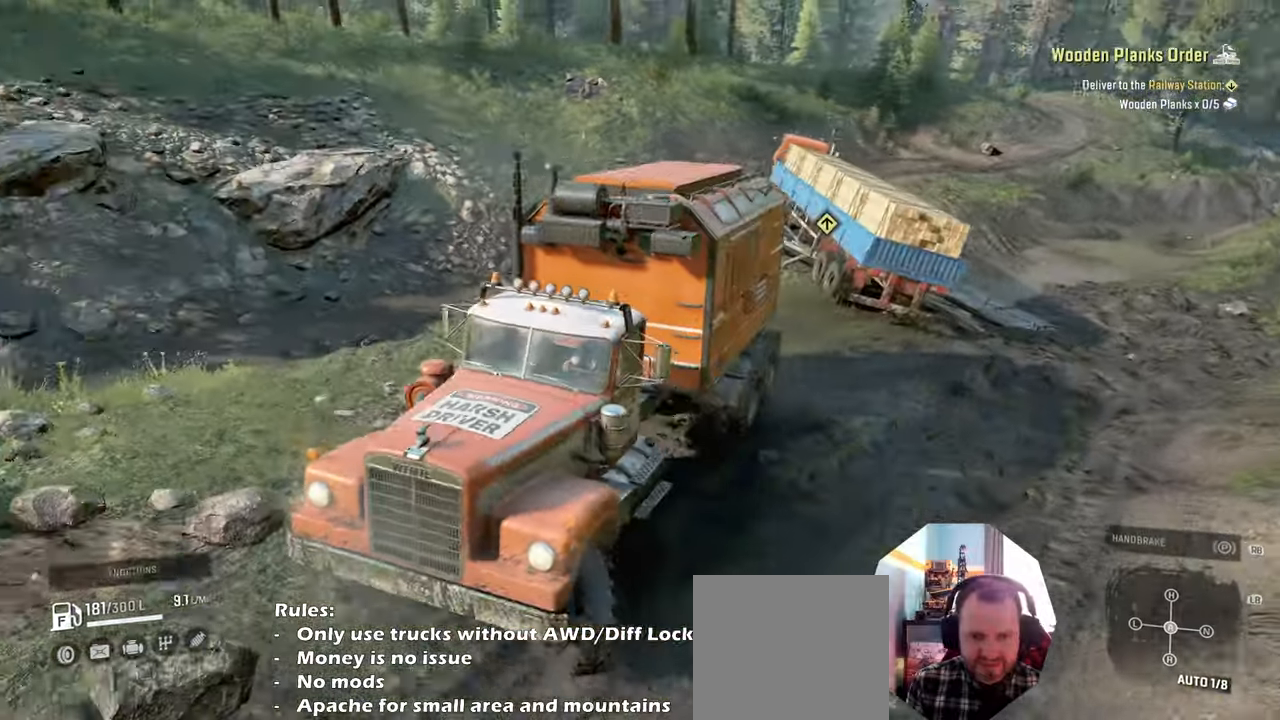
{"buttons": ["R2"], "left_stick": "left", "right_stick": "center", "events": [[100, "right_stick", "left"], [300, "right_stick", "center"]]}
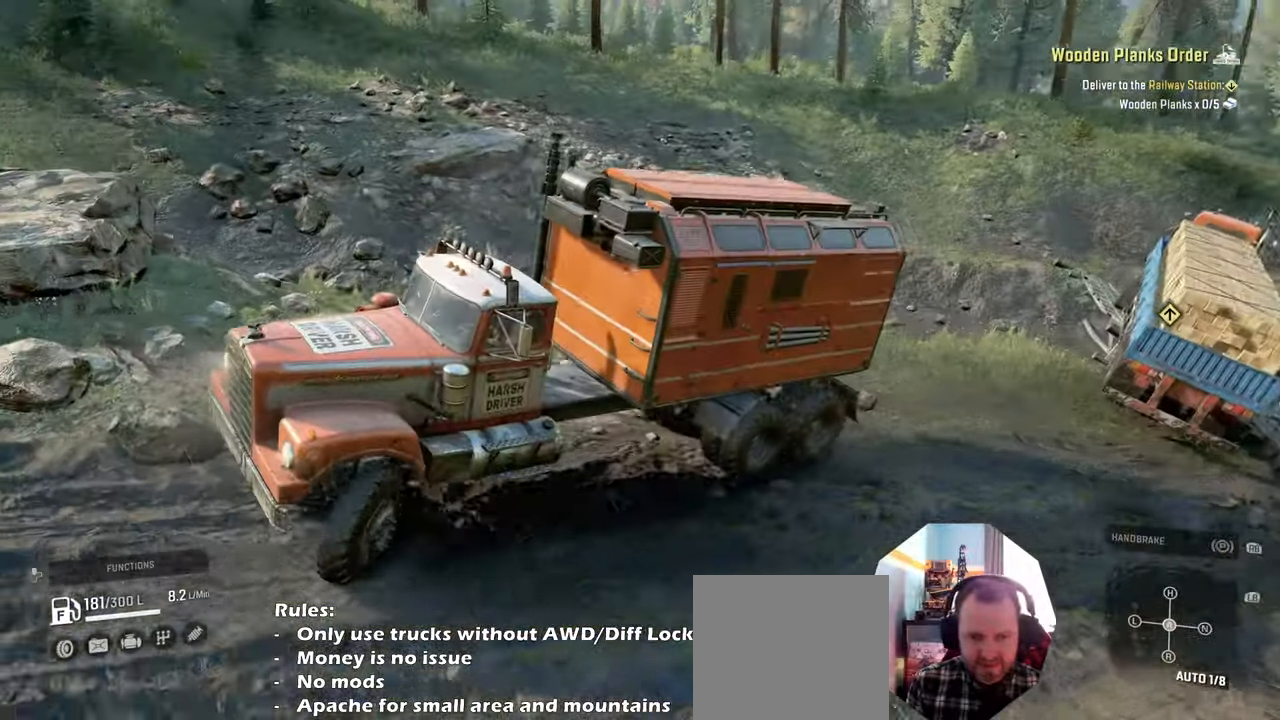
{"buttons": ["R2"], "left_stick": "center", "right_stick": "up-right", "events": [[133, "right_stick", "right"], [433, "right_stick", "up-right"], [466, "left_stick", "center"]]}
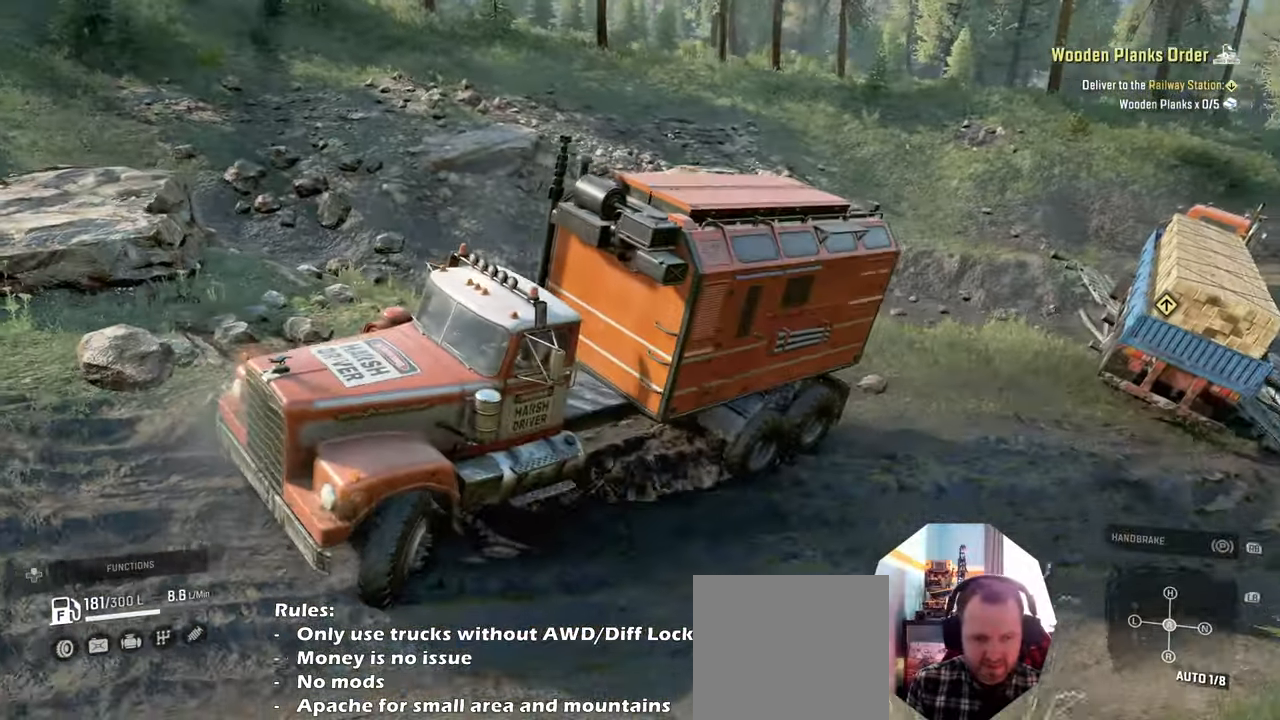
{"buttons": ["R2"], "left_stick": "right", "right_stick": "up-right", "events": [[33, "left_stick", "right"]]}
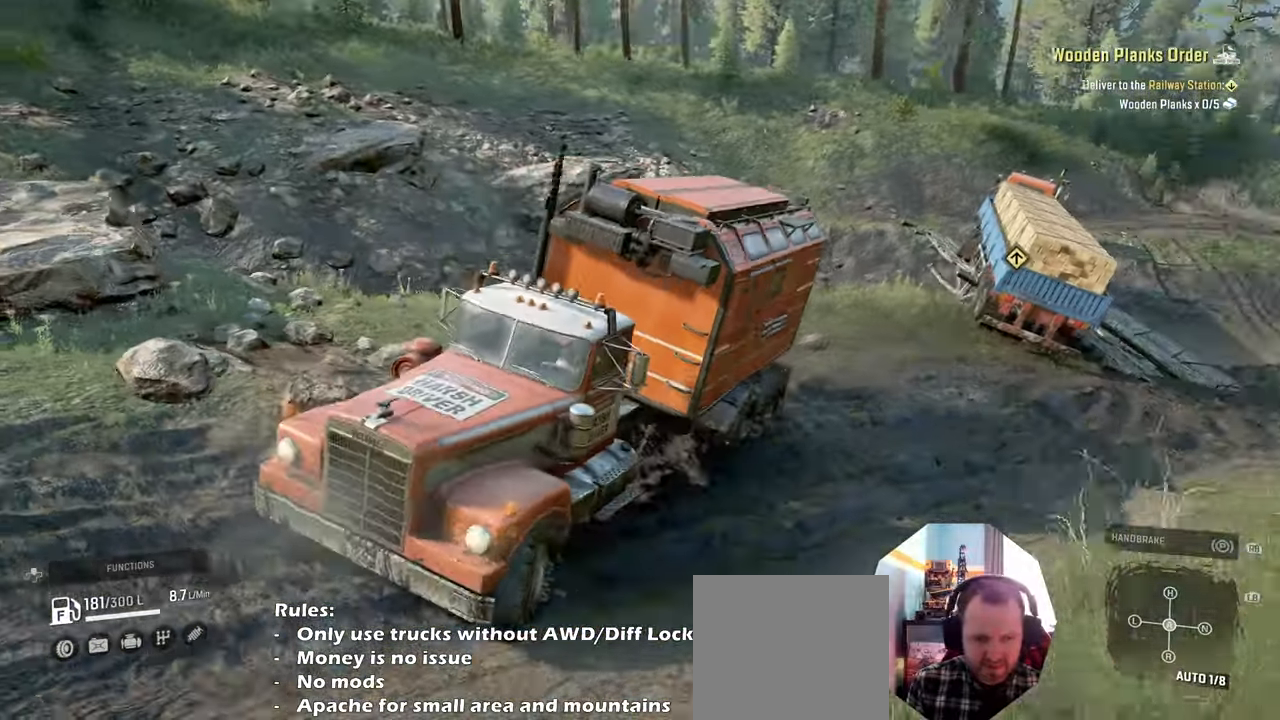
{"buttons": ["R2"], "left_stick": "right", "right_stick": "right", "events": [[100, "right_stick", "center"], [366, "right_stick", "right"]]}
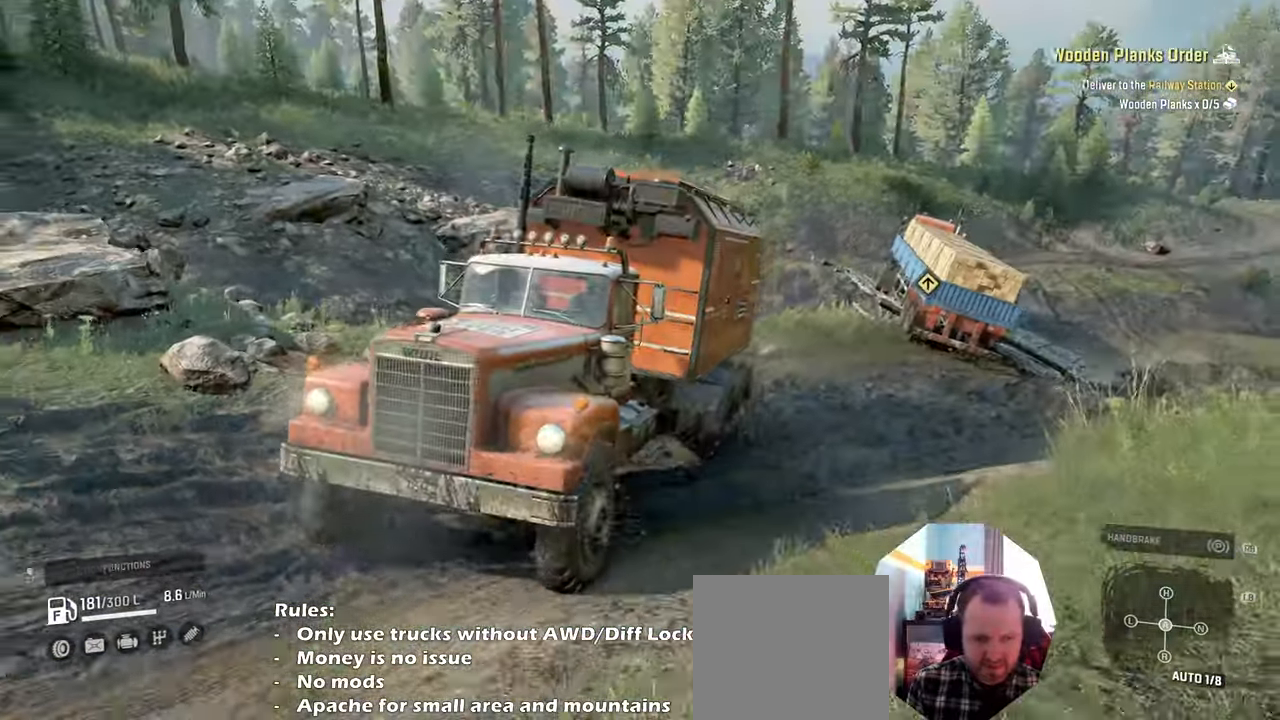
{"buttons": ["R2"], "left_stick": "right", "right_stick": "up", "events": [[500, "right_stick", "up"]]}
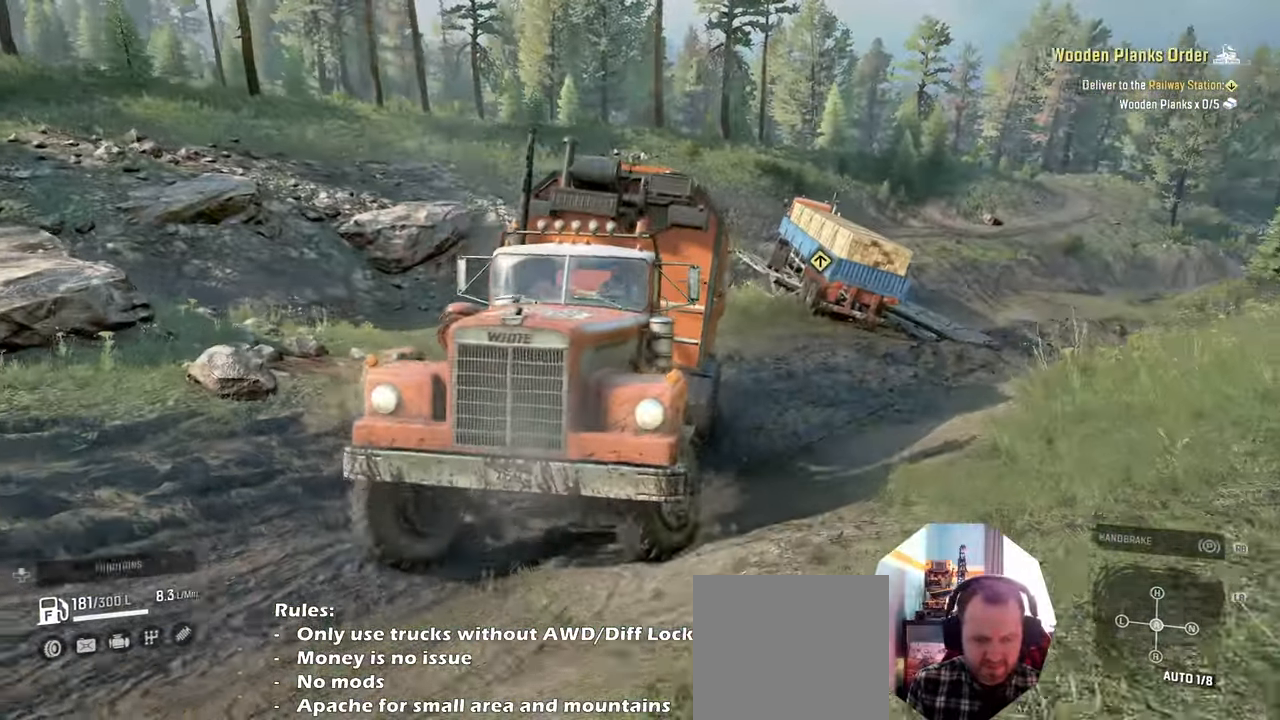
{"buttons": ["R2"], "left_stick": "right", "right_stick": "center", "events": [[66, "right_stick", "center"]]}
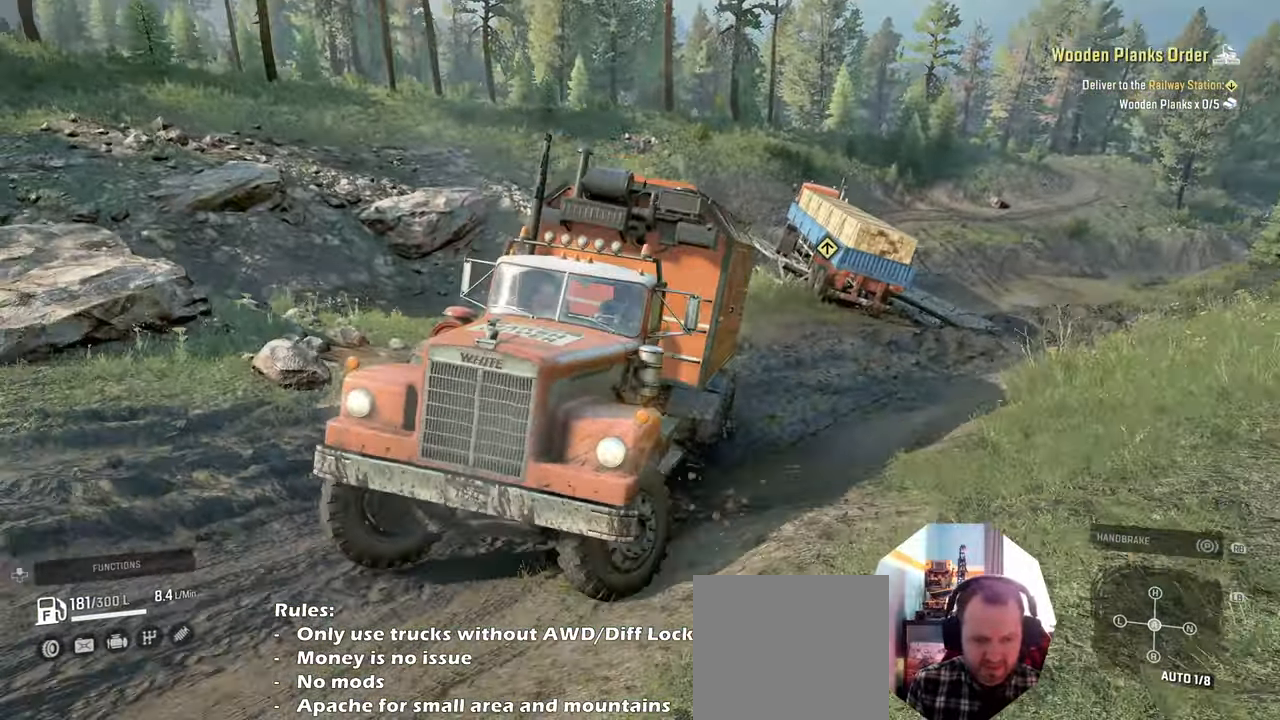
{"buttons": ["R2"], "left_stick": "right", "right_stick": "up-left", "events": [[133, "right_stick", "up-left"]]}
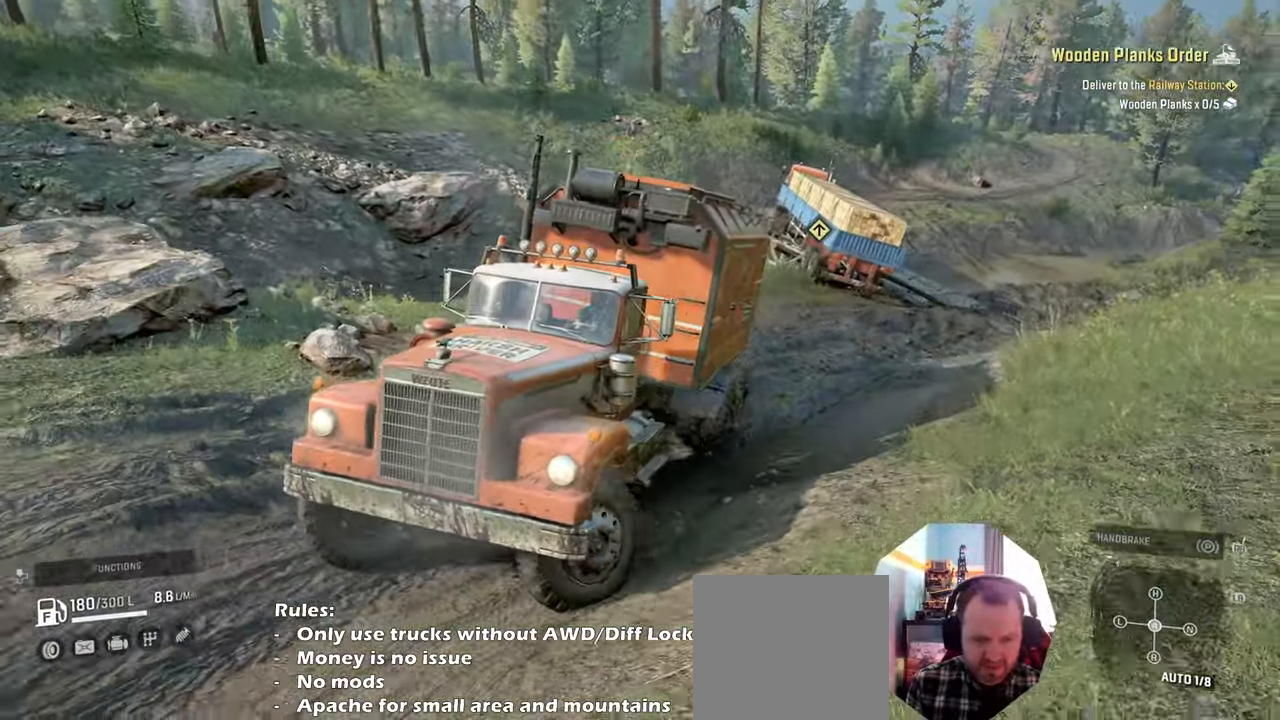
{"buttons": [], "left_stick": "up-left", "right_stick": "center", "events": [[100, "R2", "up"], [100, "right_stick", "center"], [133, "left_stick", "up-left"], [166, "L1", "down"], [200, "right_stick", "down"], [333, "L1", "up"], [400, "right_stick", "center"]]}
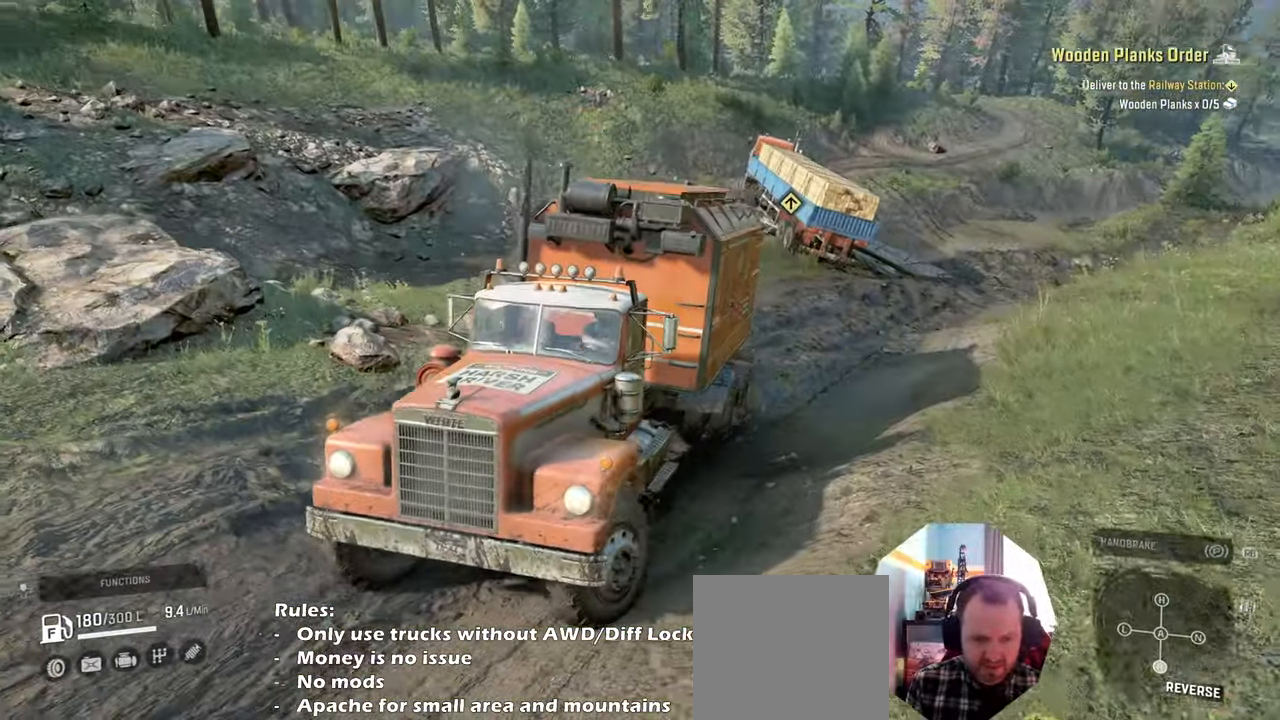
{"buttons": ["R2"], "left_stick": "up-left", "right_stick": "left", "events": [[133, "R2", "down"], [233, "right_stick", "left"]]}
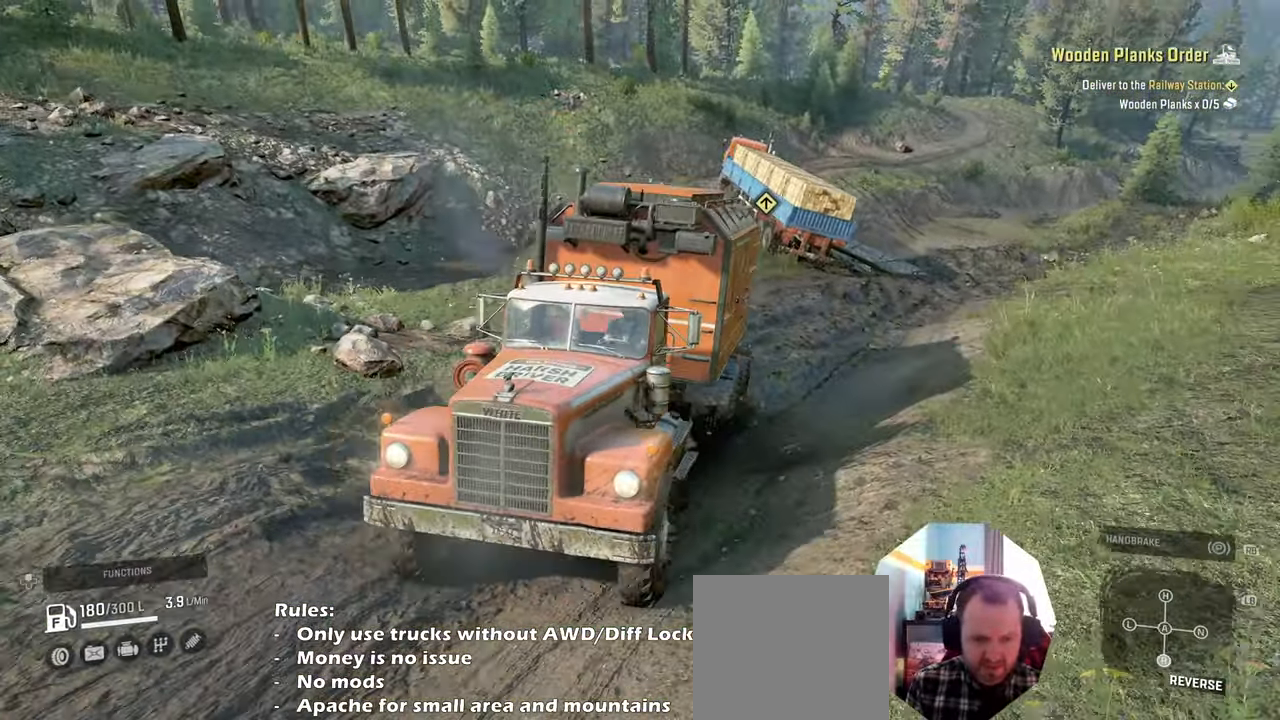
{"buttons": ["R2"], "left_stick": "up-left", "right_stick": "center", "events": [[133, "right_stick", "down"], [333, "right_stick", "center"]]}
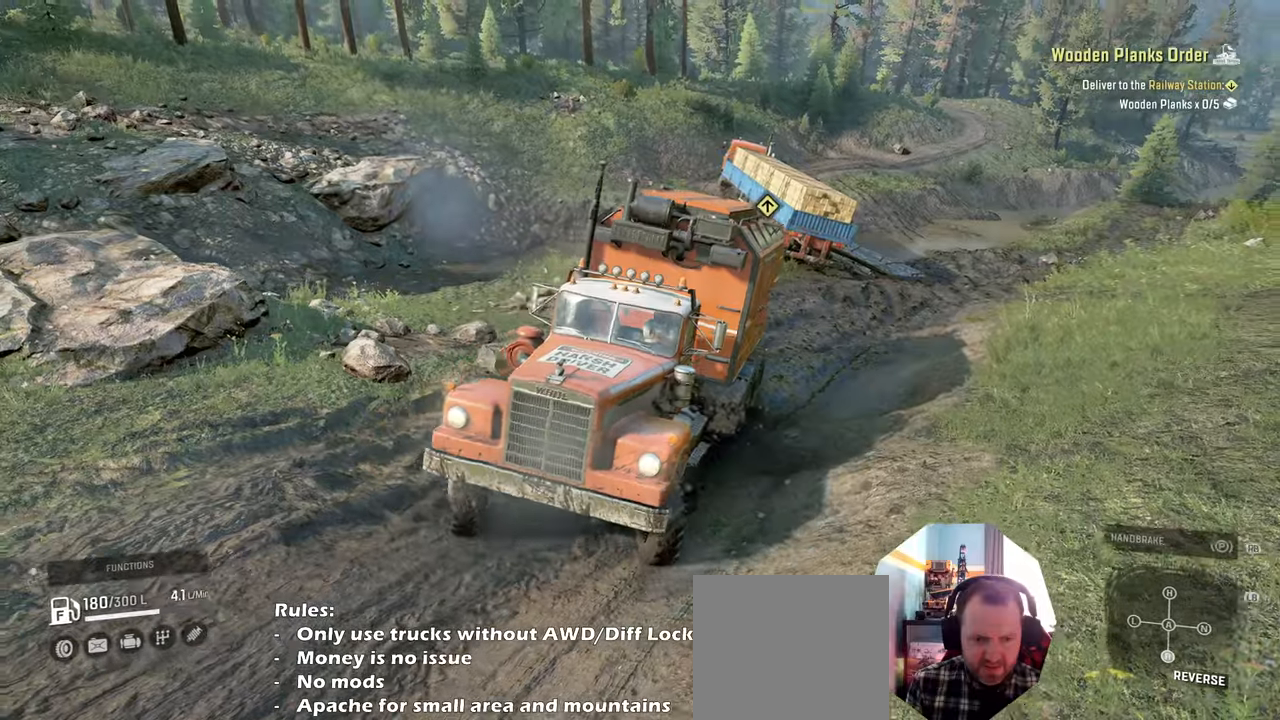
{"buttons": ["R2"], "left_stick": "right", "right_stick": "left", "events": [[33, "right_stick", "left"], [466, "left_stick", "right"]]}